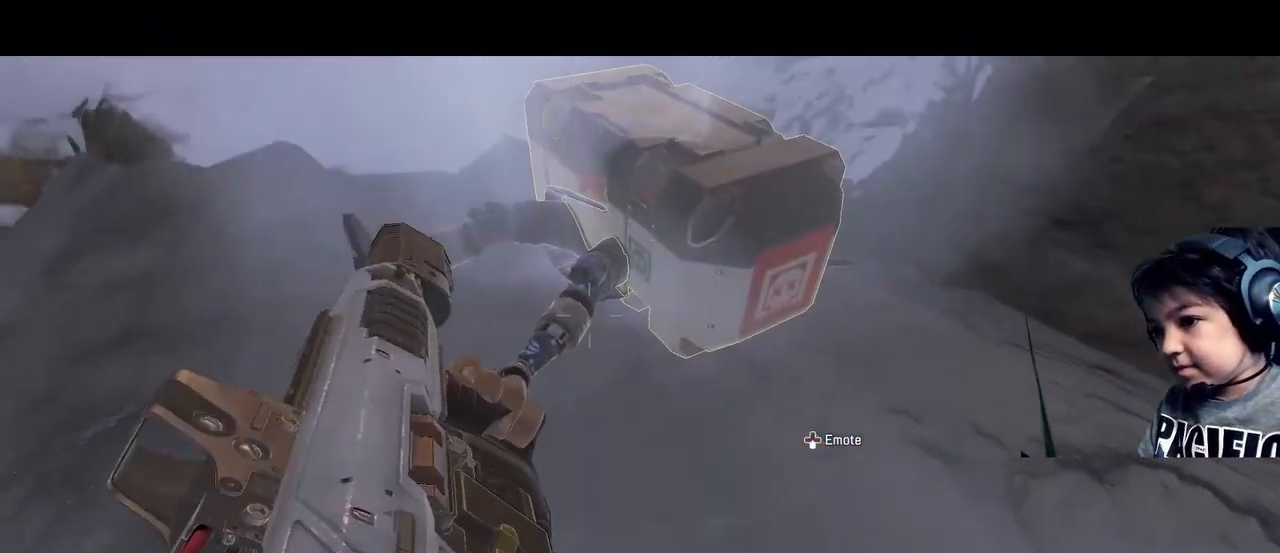
Gameplay with a controller (Xbox layout); each line is a JSON object with the inputs held at the frame after it. "events" lists button and stick changes between this image and that frame as [ms after this image, input, new state], when the widget could be followed in between. Not read: L3.
{"buttons": [], "left_stick": "center", "right_stick": "center", "events": []}
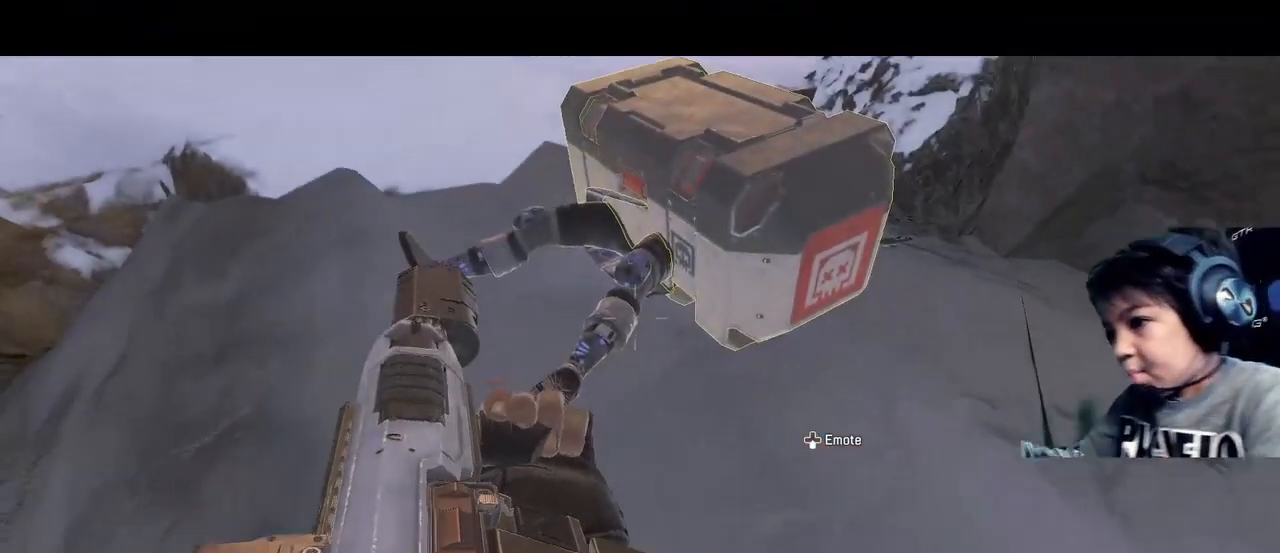
{"buttons": [], "left_stick": "center", "right_stick": "center", "events": [[200, "DPAD_DOWN", "down"], [360, "DPAD_DOWN", "up"]]}
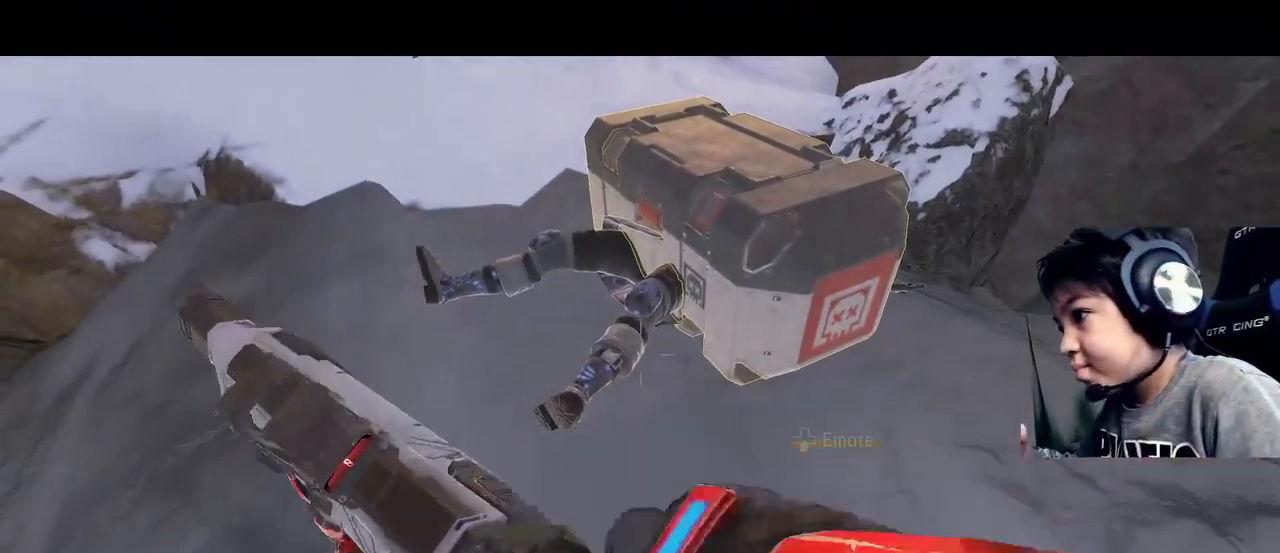
{"buttons": [], "left_stick": "center", "right_stick": "center", "events": []}
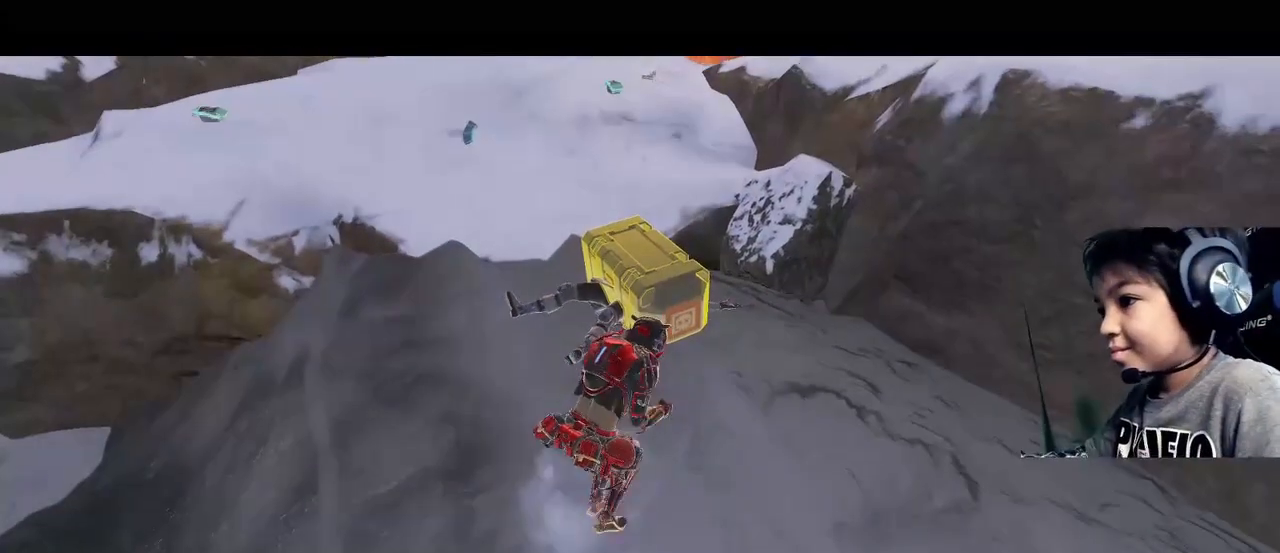
{"buttons": [], "left_stick": "center", "right_stick": "center", "events": []}
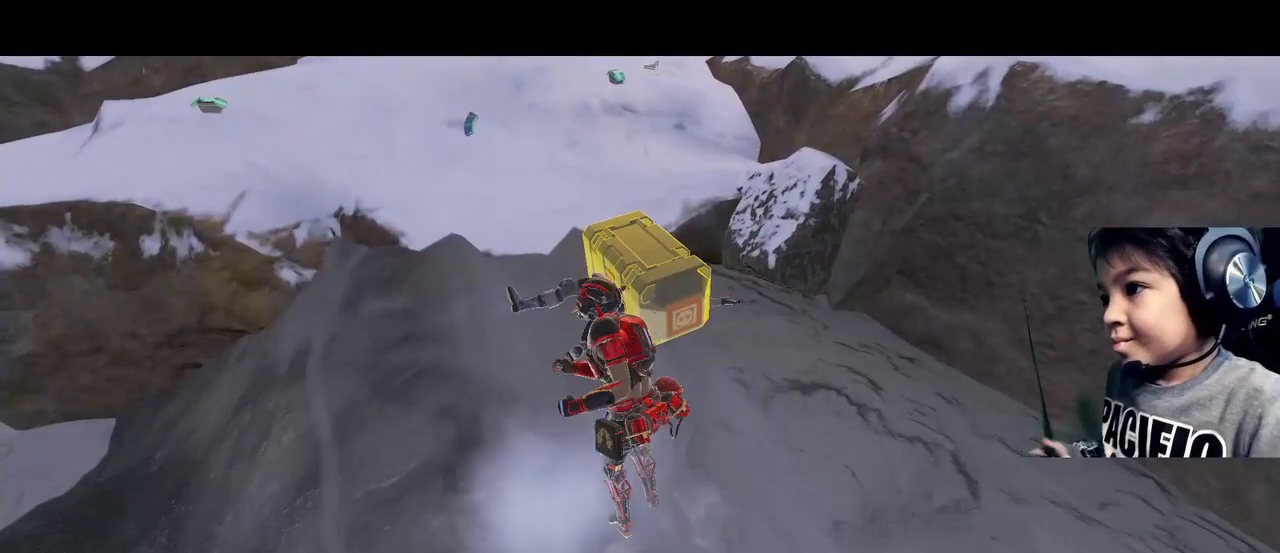
{"buttons": [], "left_stick": "center", "right_stick": "center", "events": []}
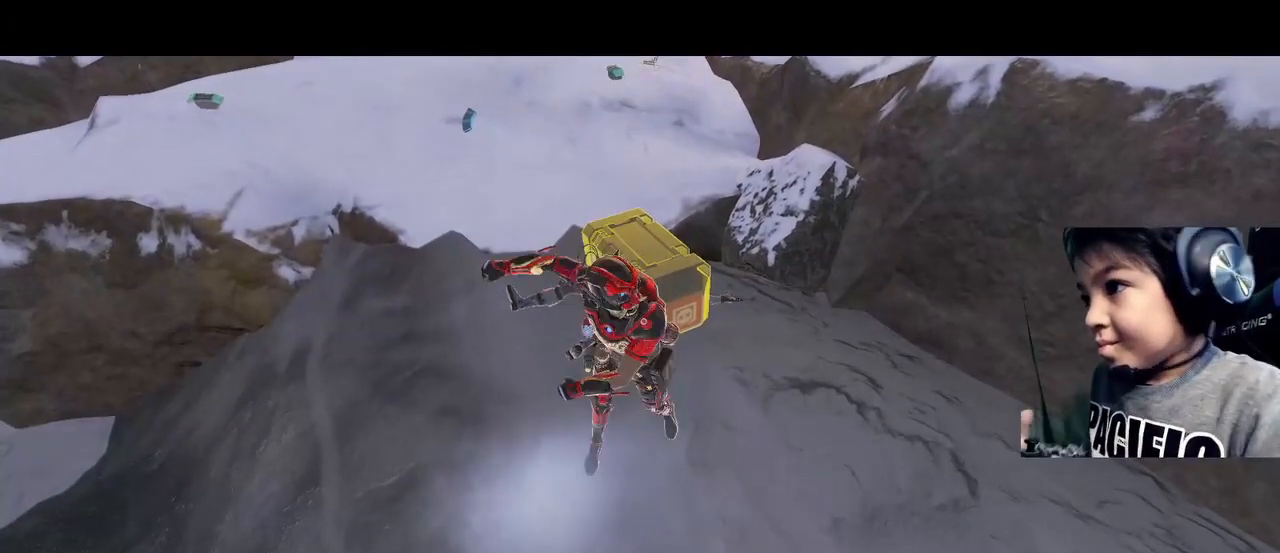
{"buttons": [], "left_stick": "center", "right_stick": "center", "events": []}
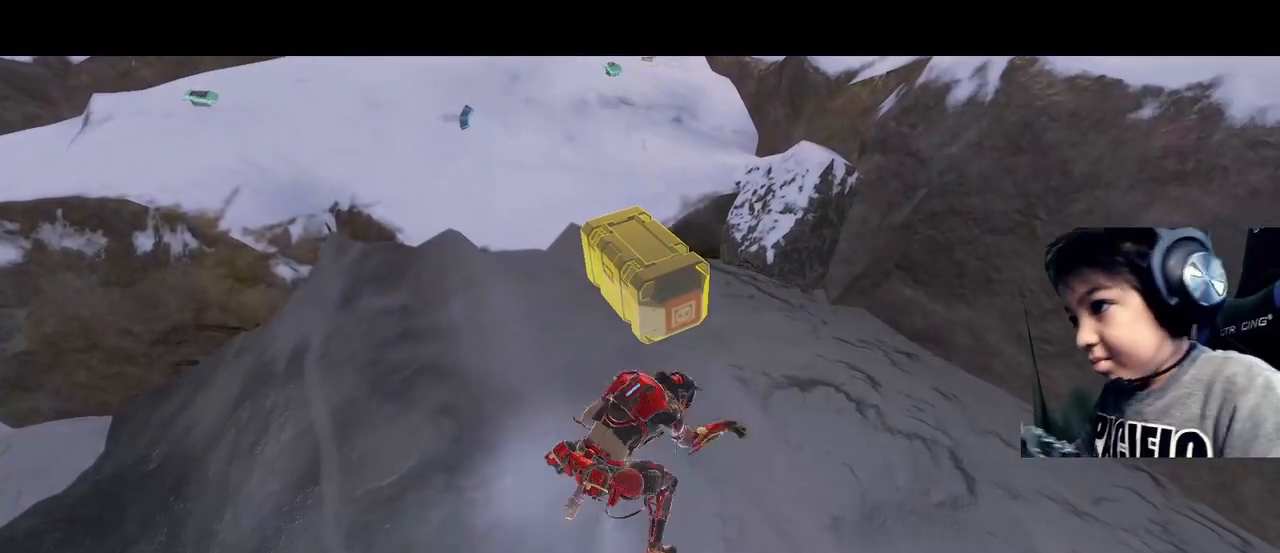
{"buttons": [], "left_stick": "center", "right_stick": "center", "events": []}
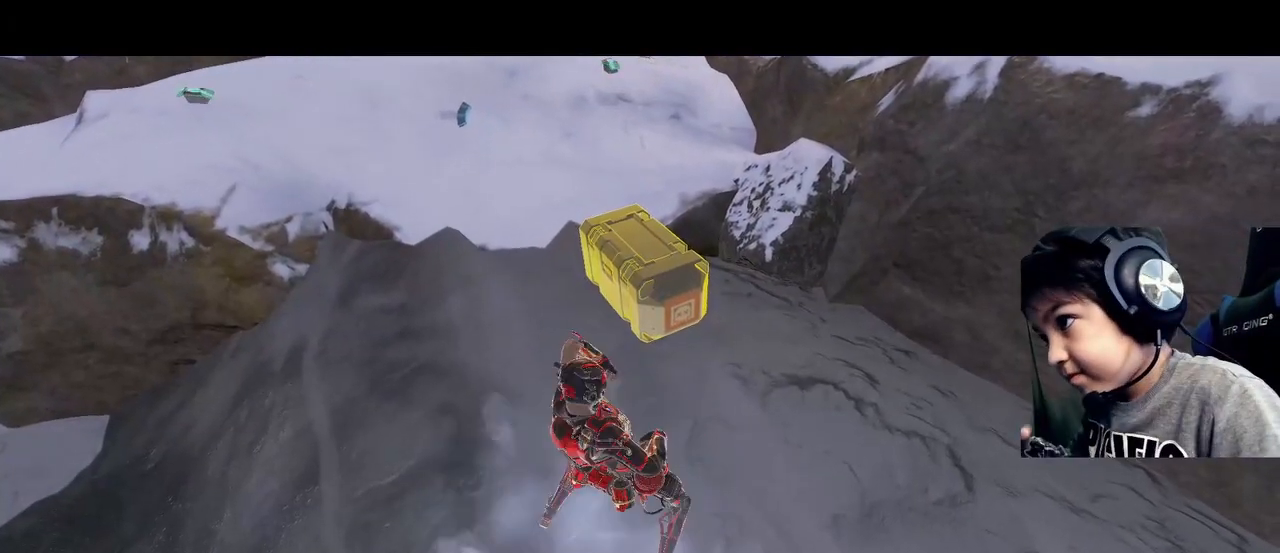
{"buttons": [], "left_stick": "center", "right_stick": "up-left", "events": [[360, "right_stick", "left"], [440, "right_stick", "up-left"]]}
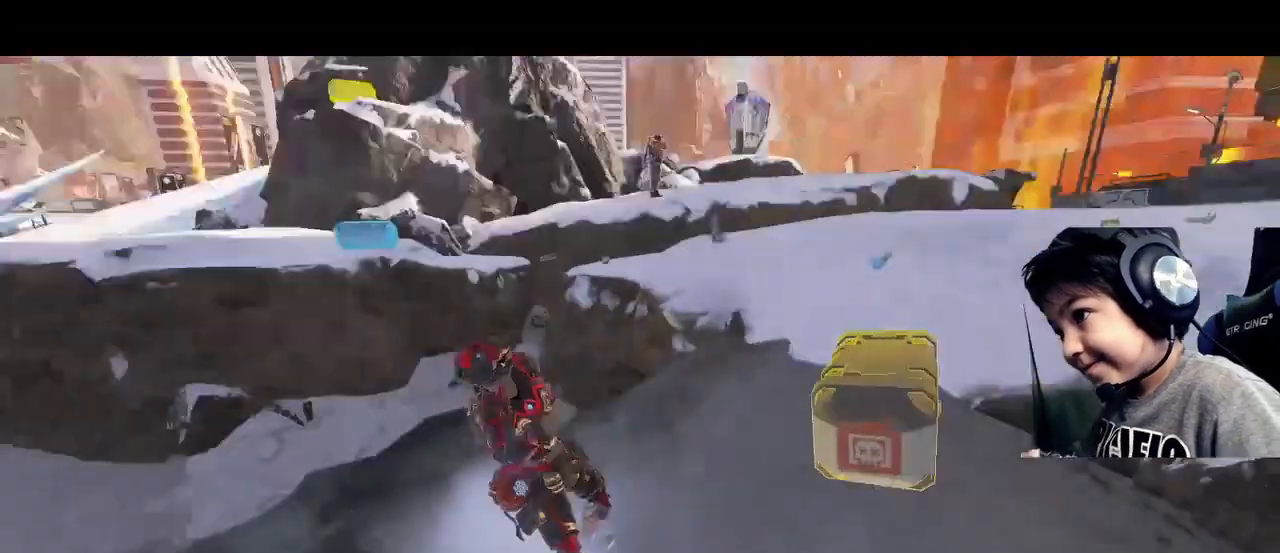
{"buttons": [], "left_stick": "center", "right_stick": "center", "events": [[120, "right_stick", "center"]]}
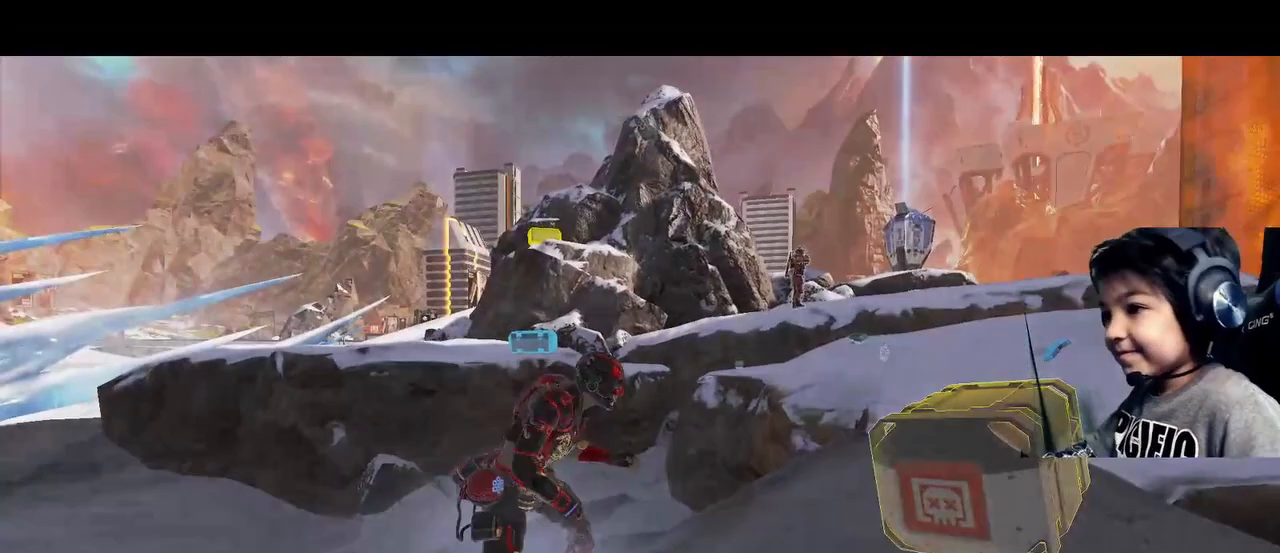
{"buttons": ["X"], "left_stick": "center", "right_stick": "center", "events": [[480, "X", "down"]]}
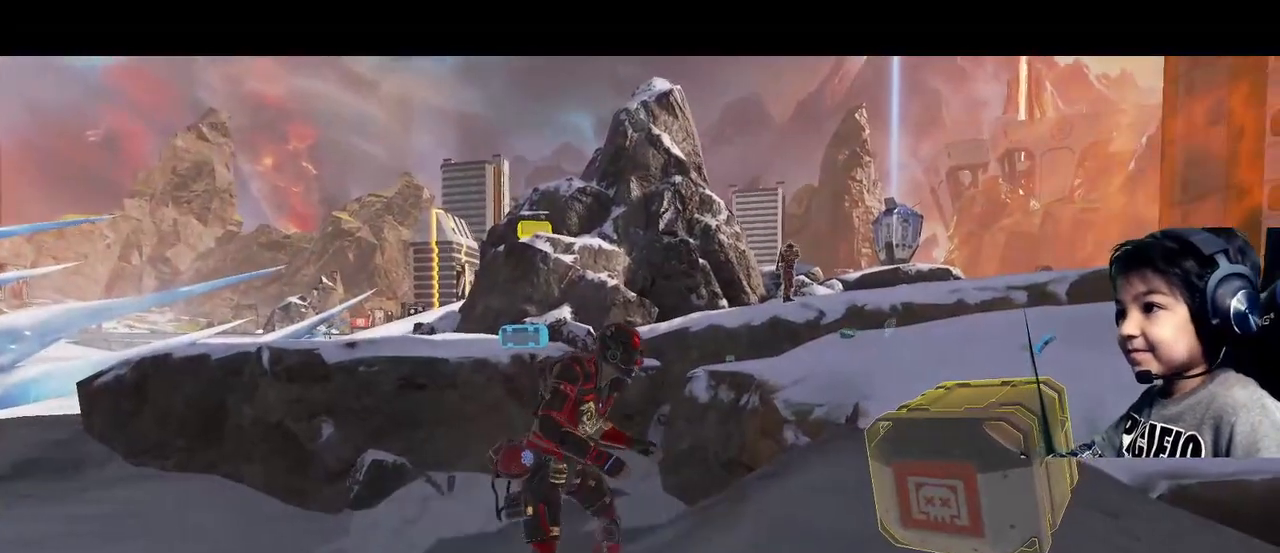
{"buttons": [], "left_stick": "center", "right_stick": "center", "events": [[120, "X", "up"], [160, "X", "down"], [240, "X", "up"]]}
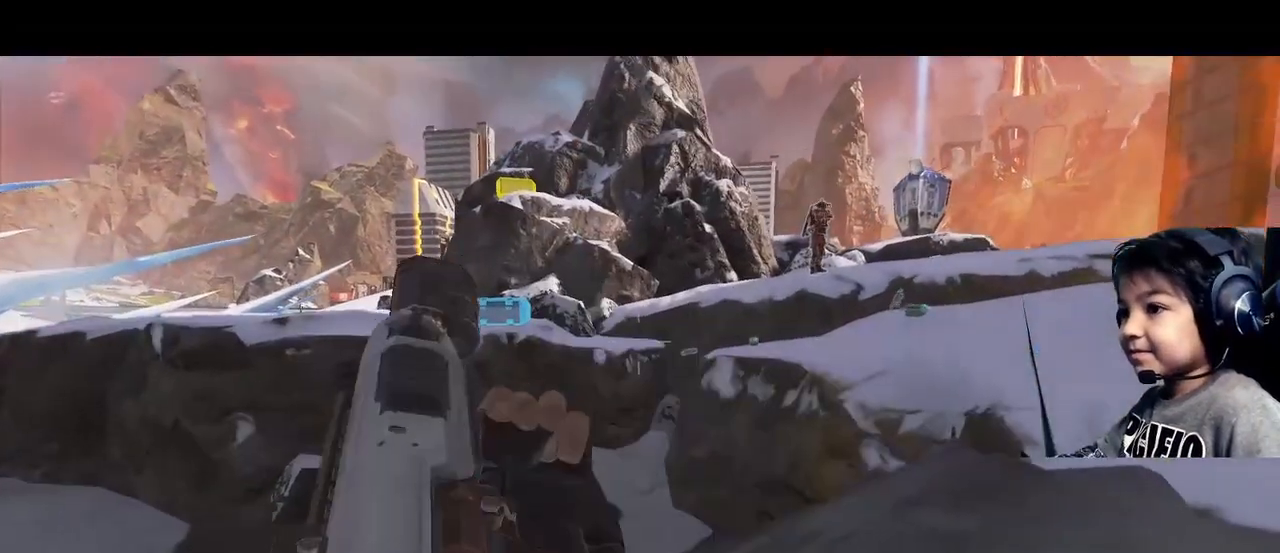
{"buttons": [], "left_stick": "center", "right_stick": "down", "events": [[120, "right_stick", "right"], [400, "right_stick", "down"]]}
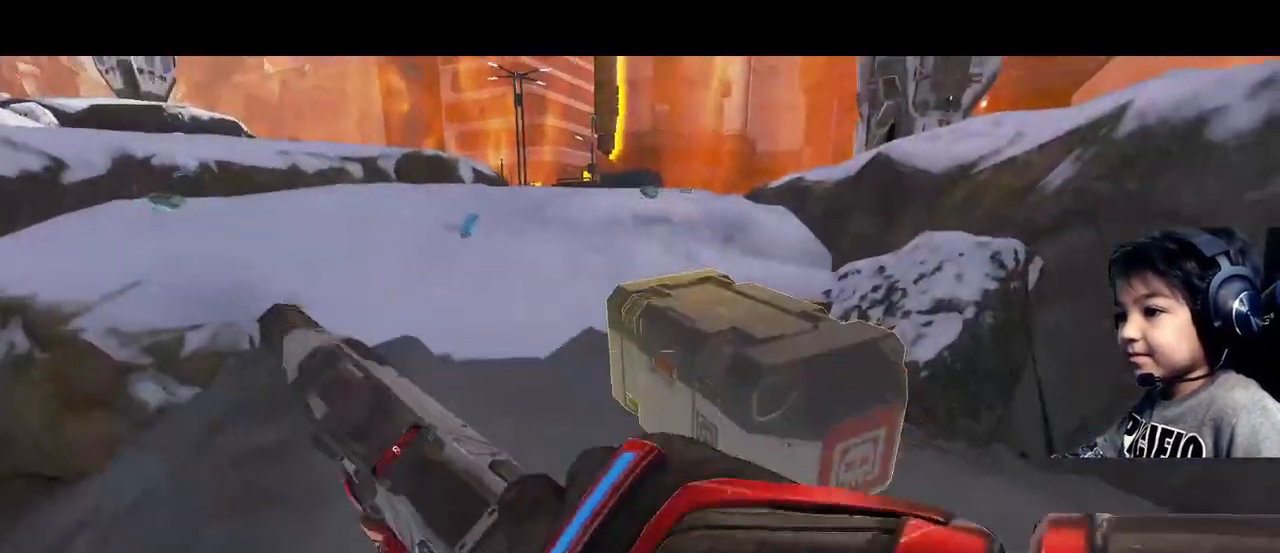
{"buttons": ["R2"], "left_stick": "center", "right_stick": "center", "events": [[280, "right_stick", "center"], [320, "R2", "down"]]}
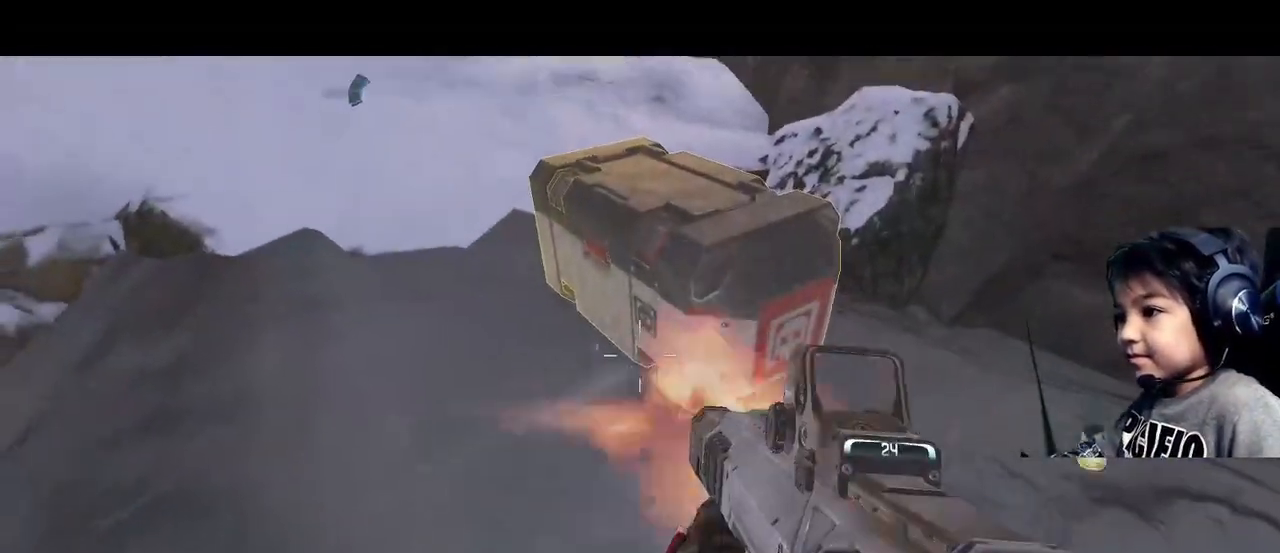
{"buttons": ["R2"], "left_stick": "center", "right_stick": "center", "events": [[240, "right_stick", "down"], [360, "right_stick", "center"]]}
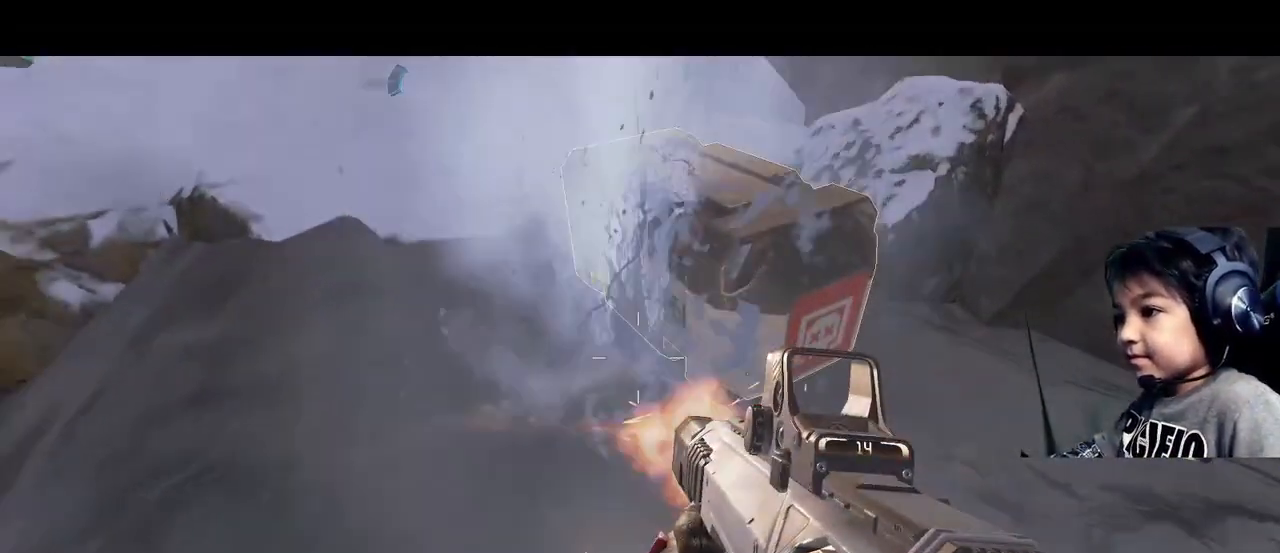
{"buttons": ["R2"], "left_stick": "center", "right_stick": "center", "events": []}
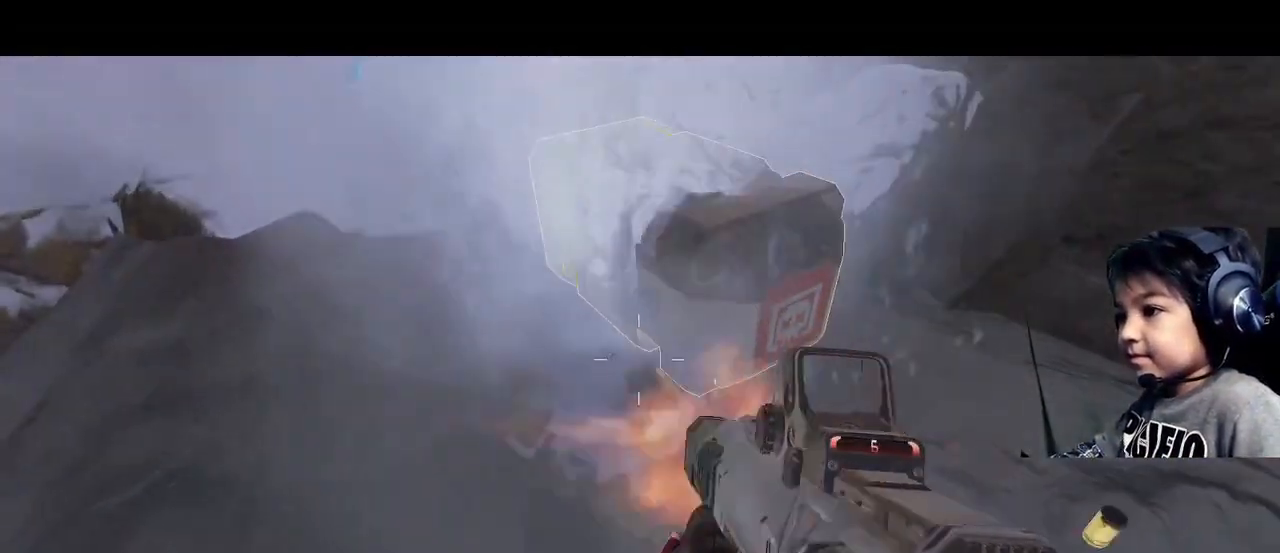
{"buttons": ["R2"], "left_stick": "center", "right_stick": "center", "events": []}
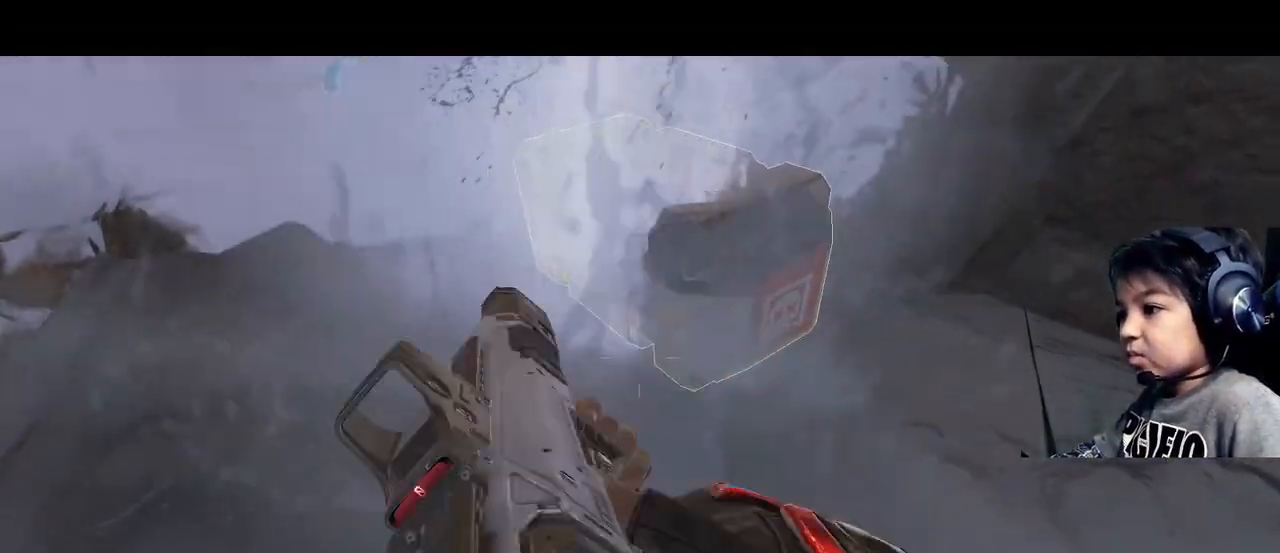
{"buttons": [], "left_stick": "center", "right_stick": "center", "events": [[200, "R2", "up"]]}
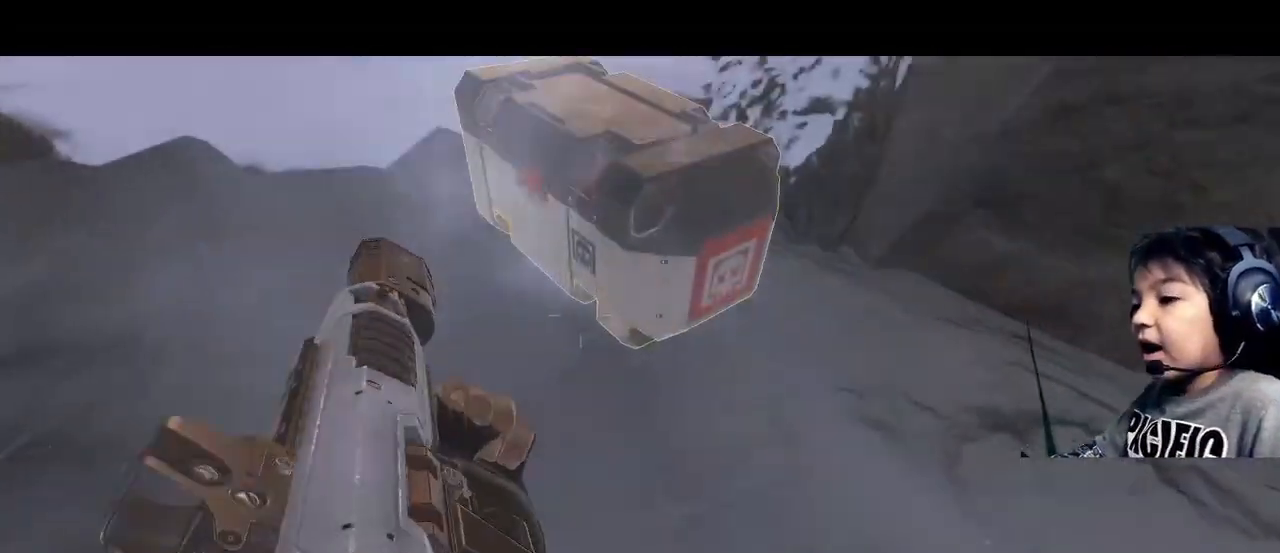
{"buttons": [], "left_stick": "center", "right_stick": "down-right", "events": [[520, "right_stick", "down-right"]]}
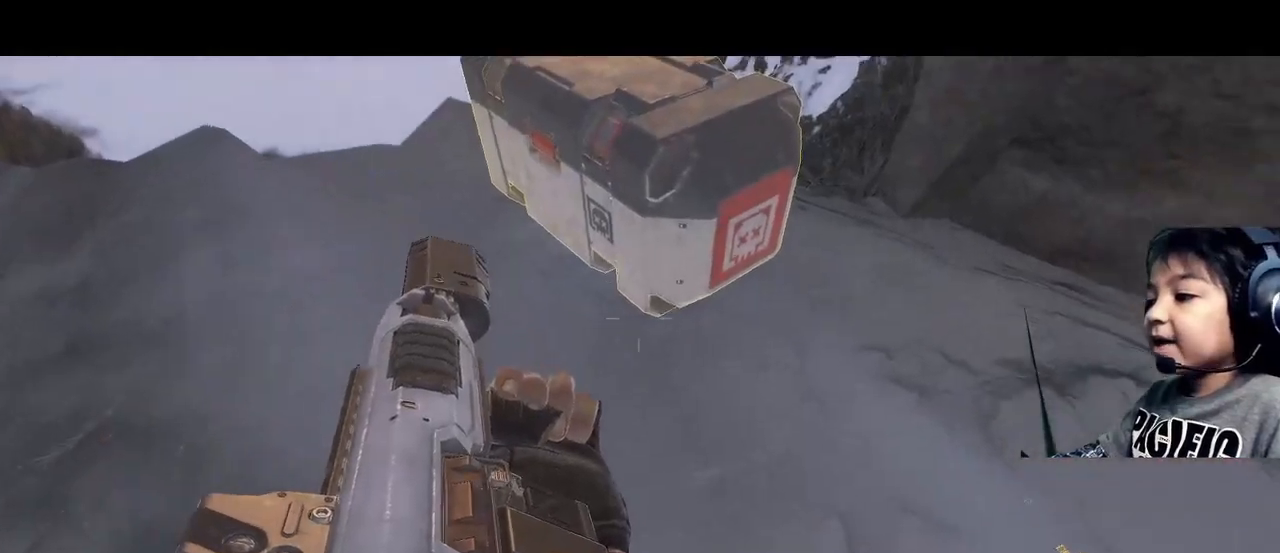
{"buttons": [], "left_stick": "center", "right_stick": "center", "events": [[360, "right_stick", "center"]]}
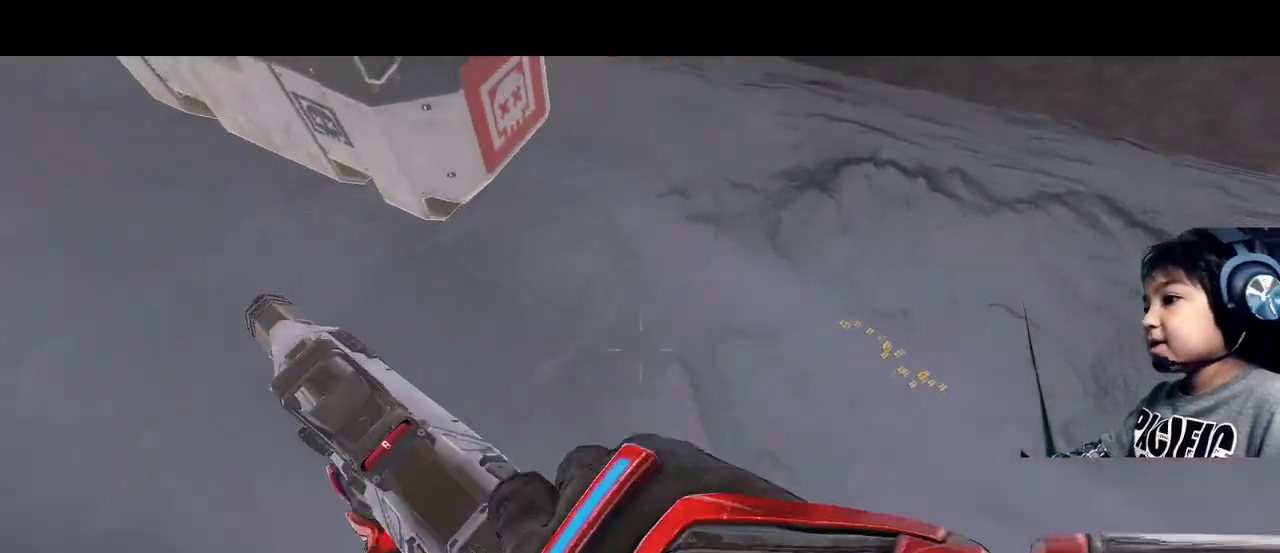
{"buttons": ["R2"], "left_stick": "center", "right_stick": "down-left", "events": [[400, "R2", "down"], [400, "right_stick", "down-left"]]}
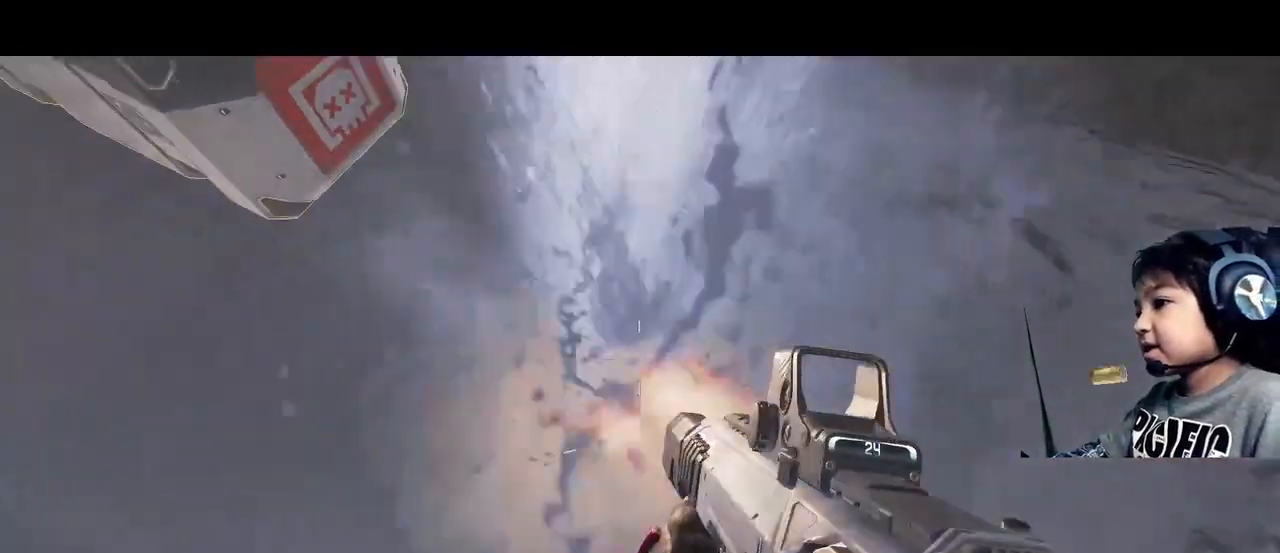
{"buttons": ["R2"], "left_stick": "center", "right_stick": "center", "events": [[480, "right_stick", "center"]]}
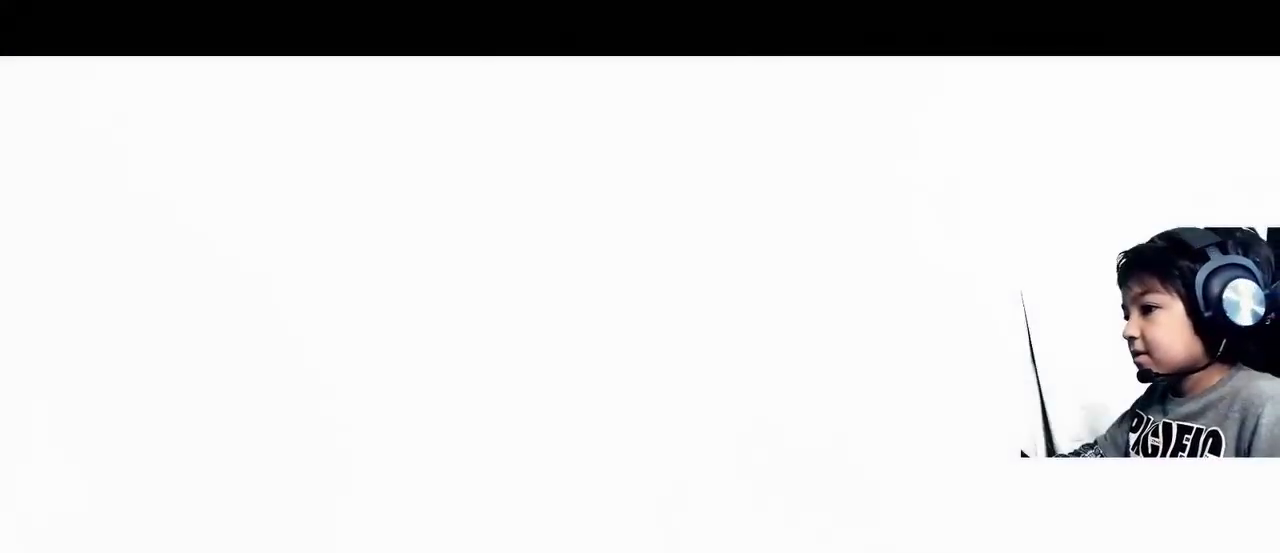
{"buttons": ["R2"], "left_stick": "center", "right_stick": "center", "events": []}
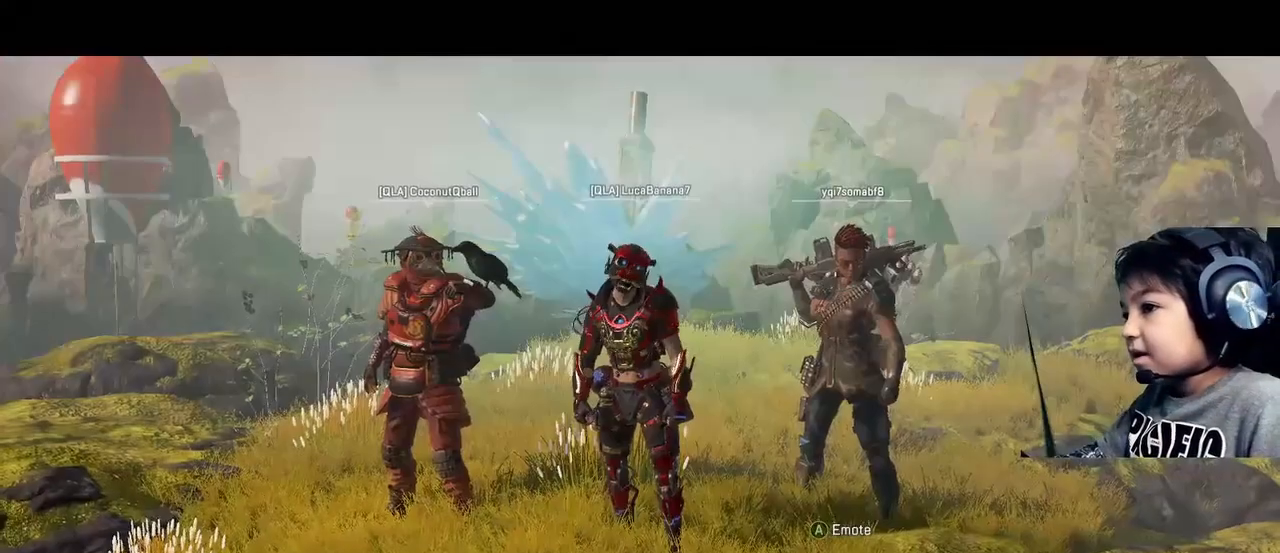
{"buttons": ["A"], "left_stick": "center", "right_stick": "center", "events": [[40, "R2", "up"], [400, "A", "down"]]}
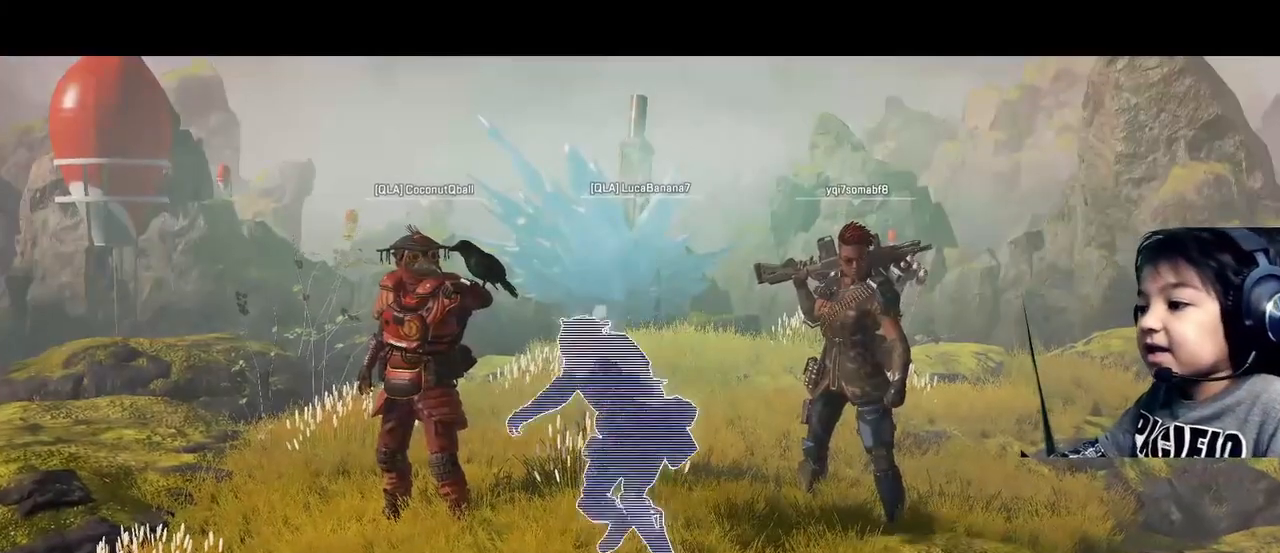
{"buttons": [], "left_stick": "center", "right_stick": "center", "events": [[80, "A", "up"]]}